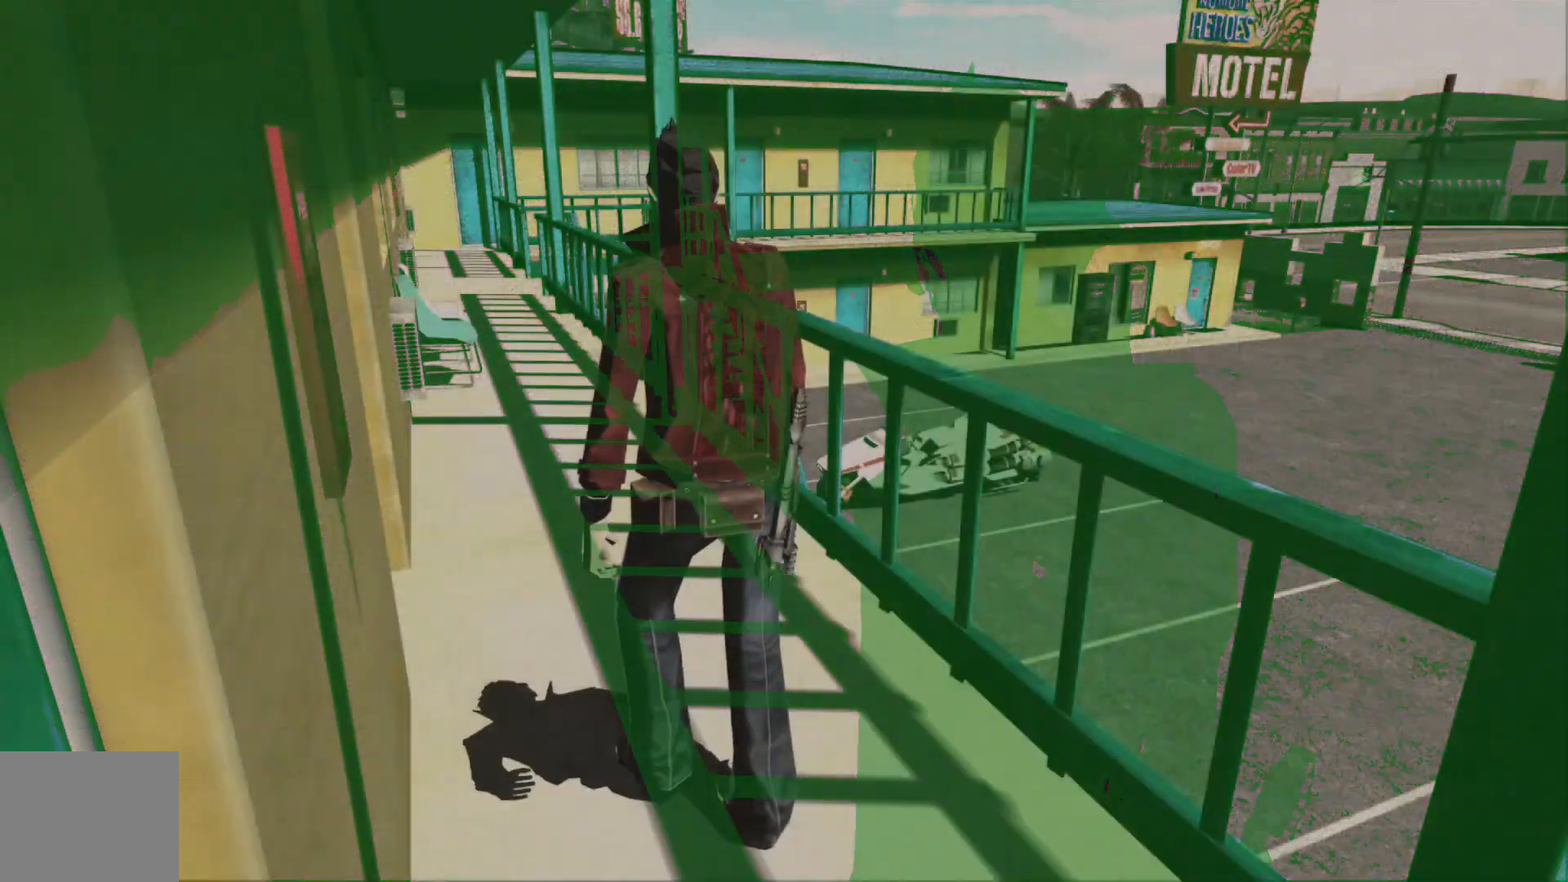
Gameplay with a controller (Xbox layout); each line is a JSON object with the inputs held at the frame after it. "events" lists button and stick changes between this image and that frame as [ms after this image, input, new state], when the widget could be followed in between. Not read: A HOME L2 L3 R2 R3 SELECT X.
{"buttons": [], "left_stick": "right", "right_stick": "center", "events": [[250, "left_stick", "up-right"], [483, "left_stick", "right"]]}
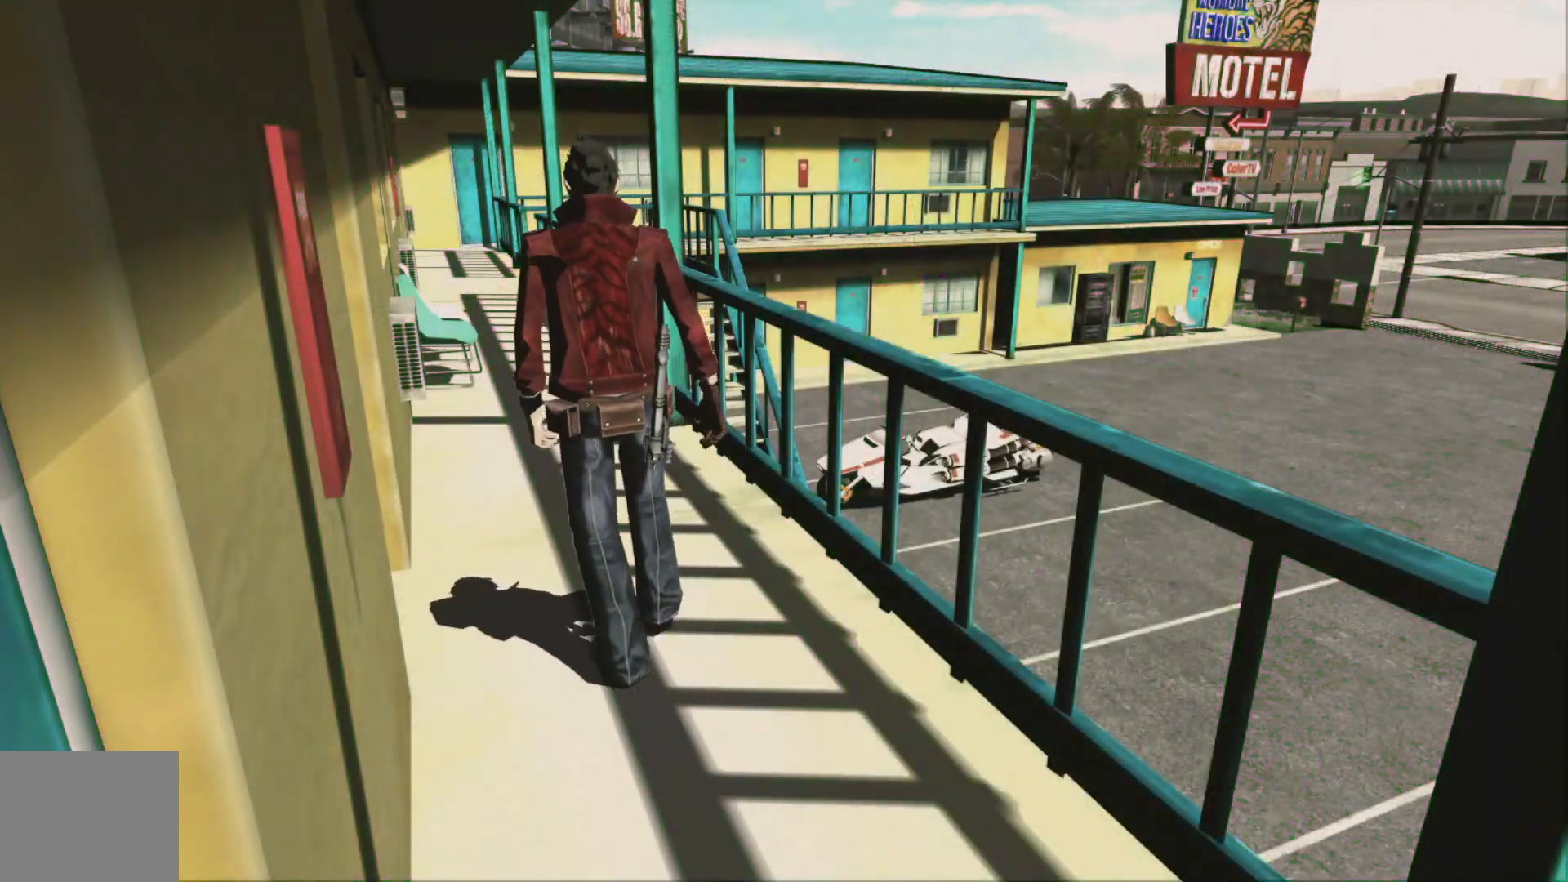
{"buttons": [], "left_stick": "down-right", "right_stick": "center", "events": [[450, "left_stick", "down-right"]]}
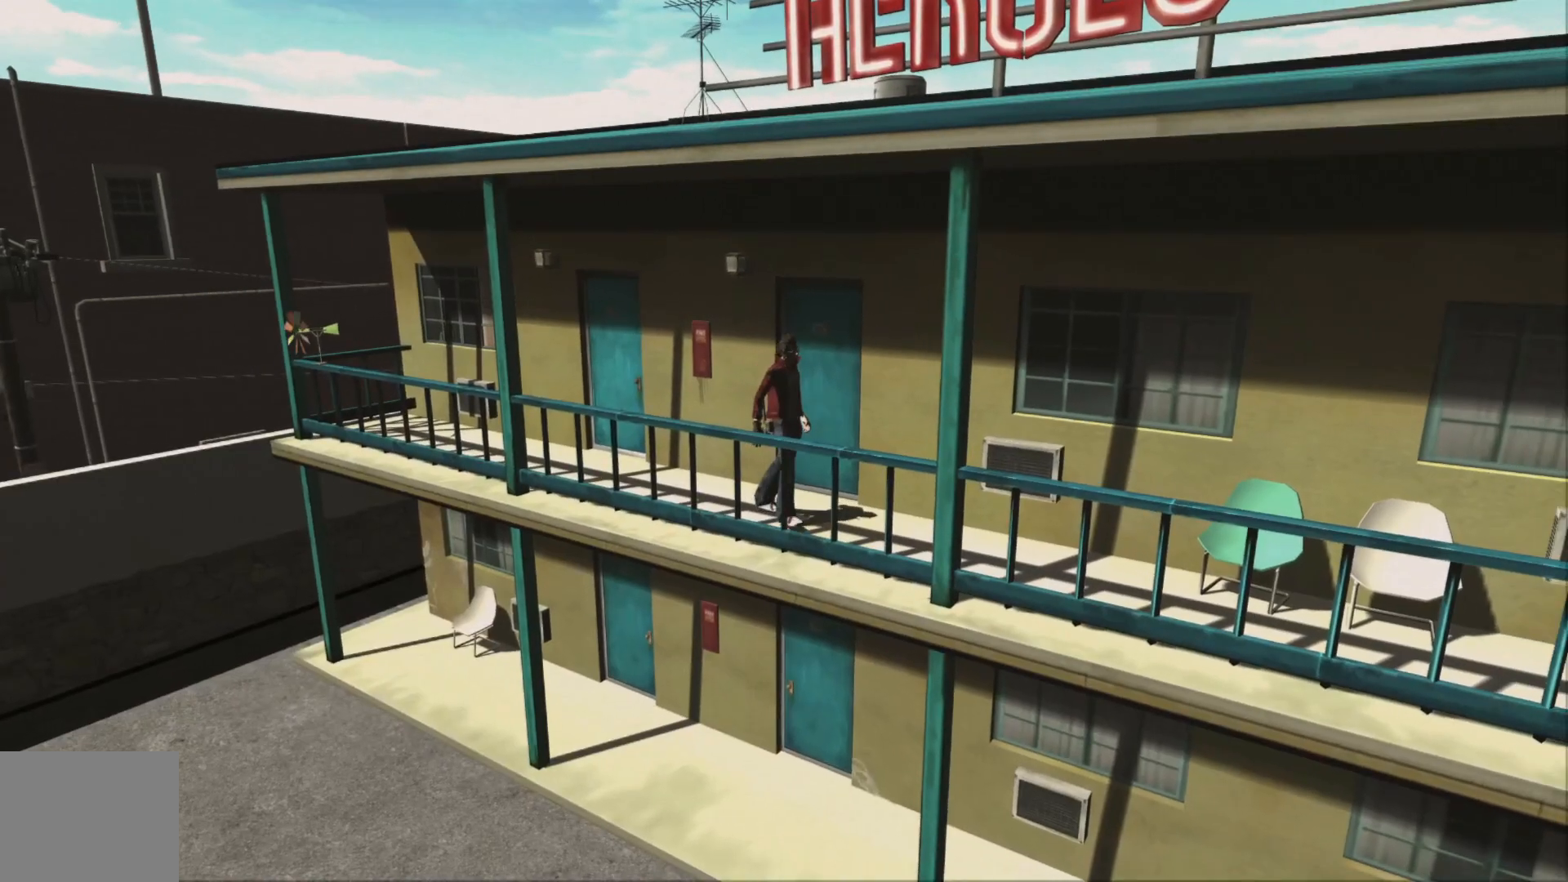
{"buttons": [], "left_stick": "down-right", "right_stick": "center", "events": []}
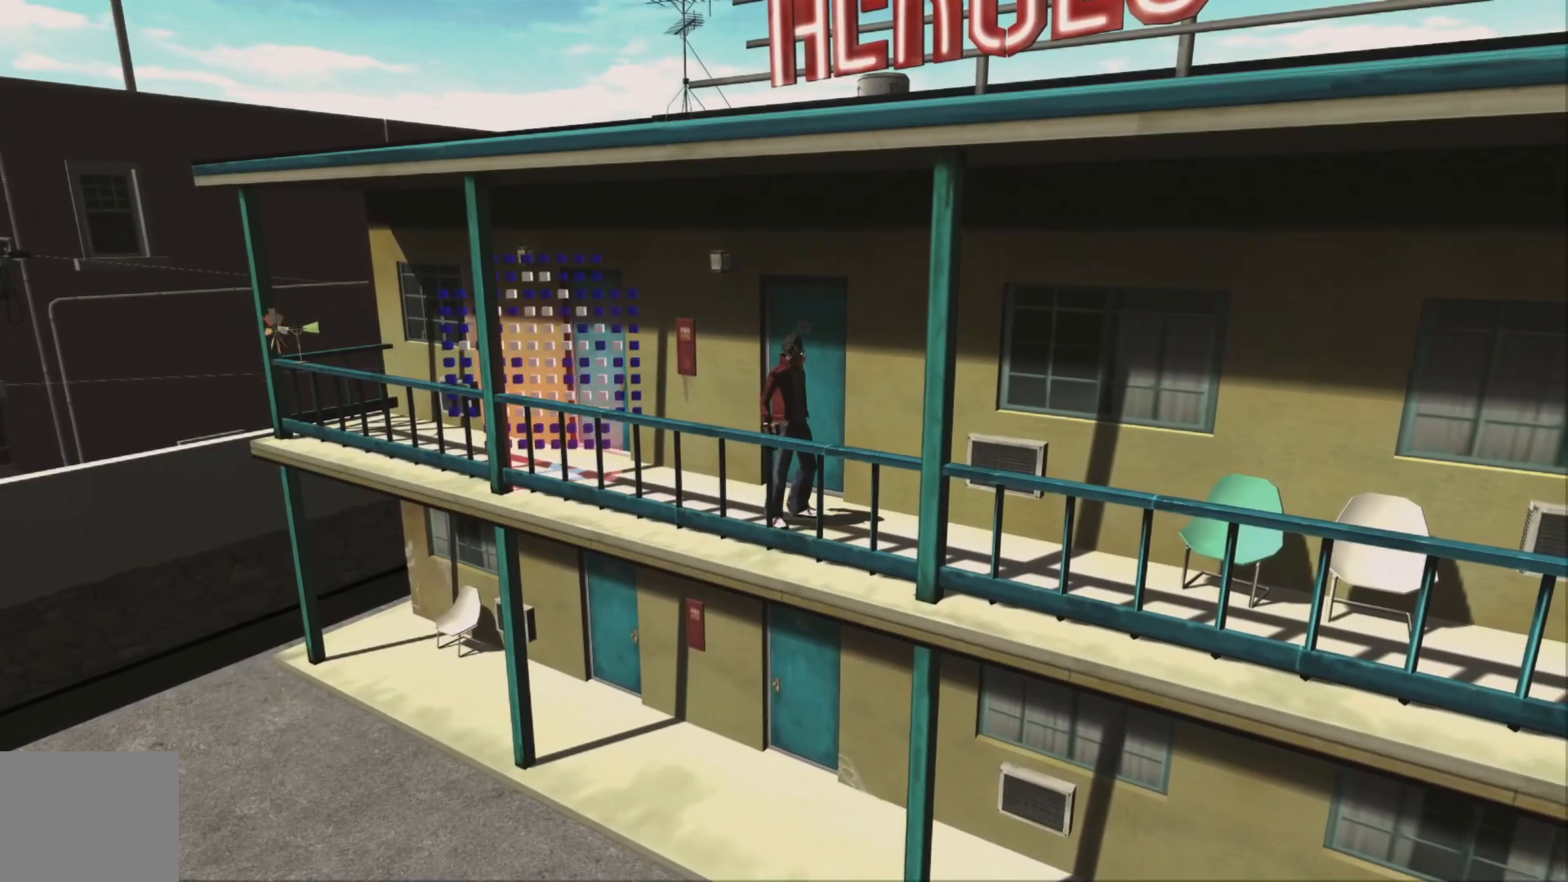
{"buttons": [], "left_stick": "down-right", "right_stick": "center", "events": []}
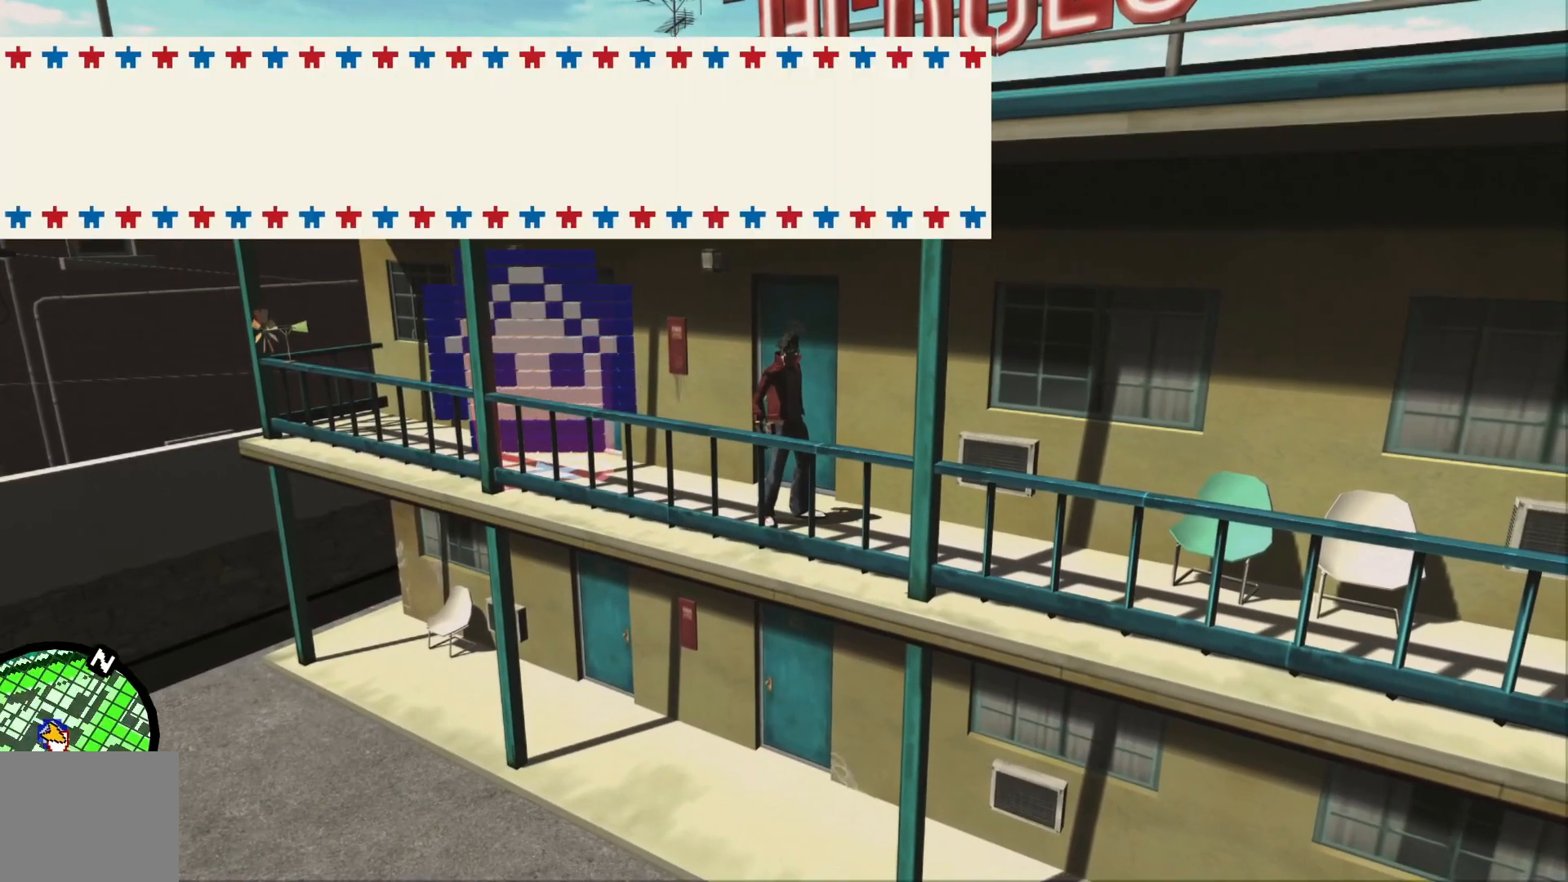
{"buttons": [], "left_stick": "center", "right_stick": "center", "events": [[400, "left_stick", "center"]]}
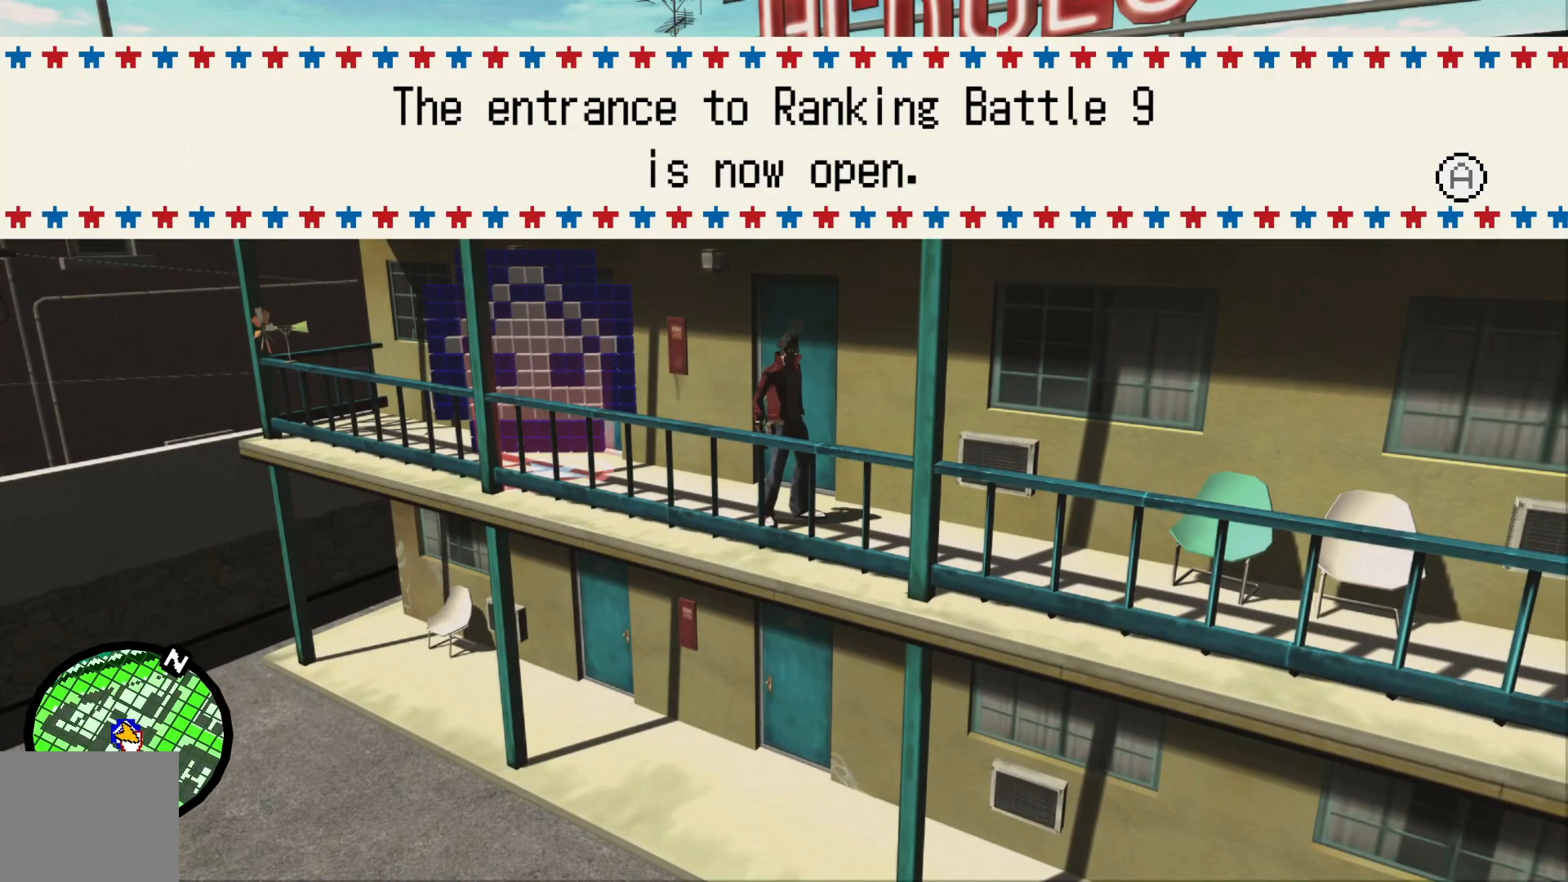
{"buttons": [], "left_stick": "center", "right_stick": "right", "events": [[433, "right_stick", "right"]]}
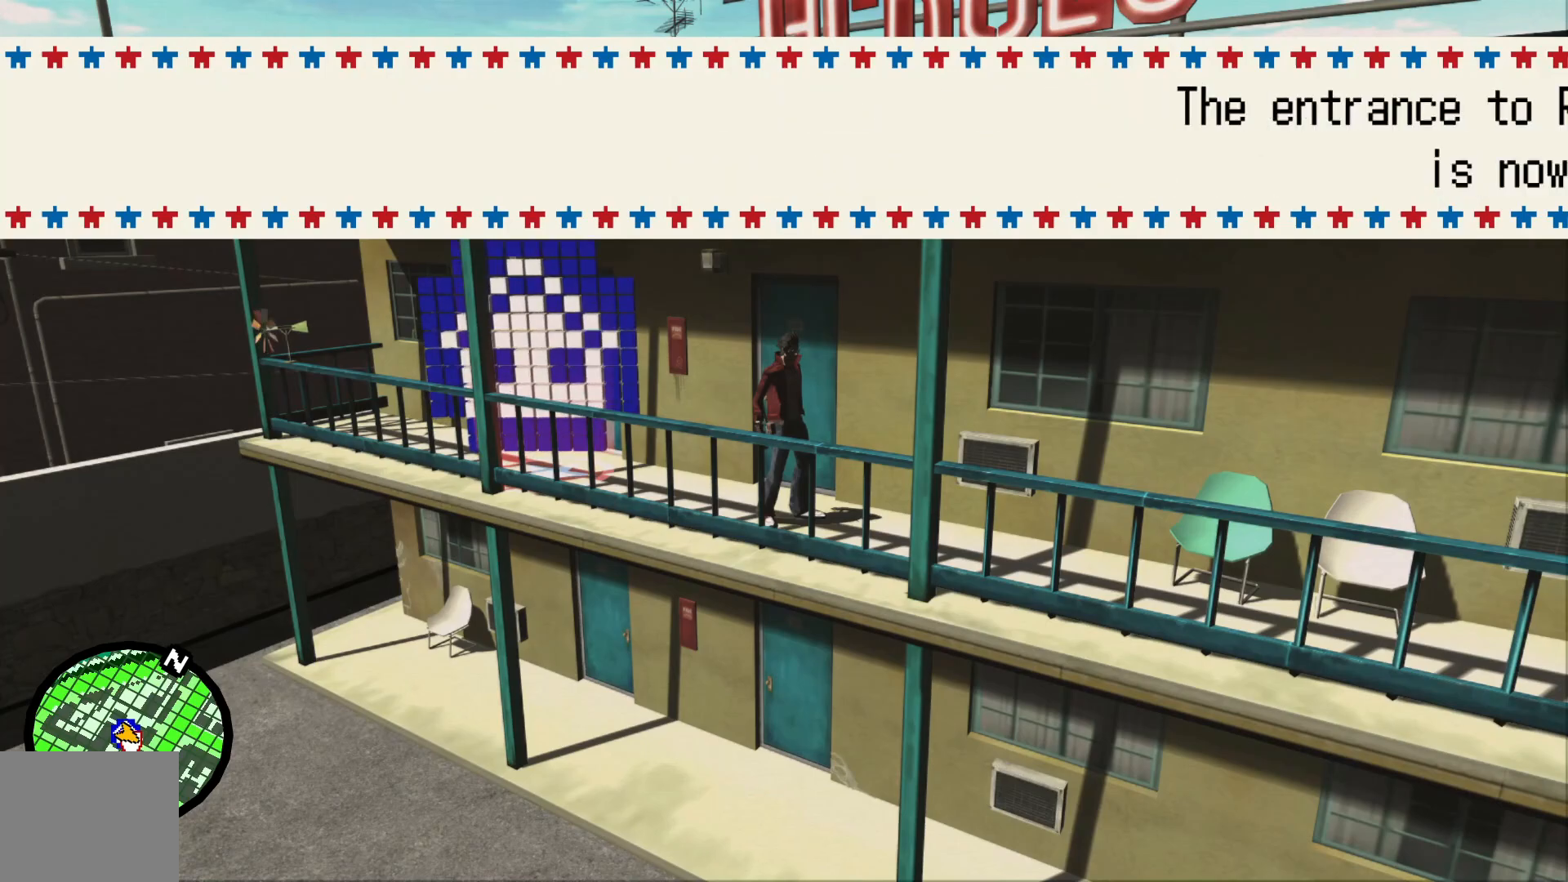
{"buttons": [], "left_stick": "right", "right_stick": "center", "events": [[50, "right_stick", "center"], [500, "left_stick", "right"]]}